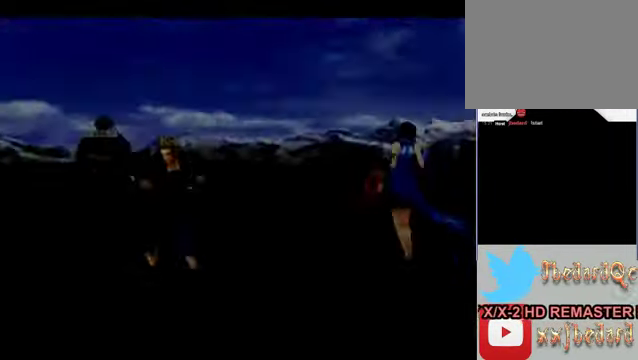
Gameplay with a controller (Xbox layout); each line is a JSON object with the inputs held at the frame after it. "events" lists button and stick changes between this image and that frame as [ms after this image, input, new state], when the widget could be followed in between. Not read: L1 L3 R1 R3 right_stick.
{"buttons": ["A"], "left_stick": "center", "events": [[233, "A", "down"]]}
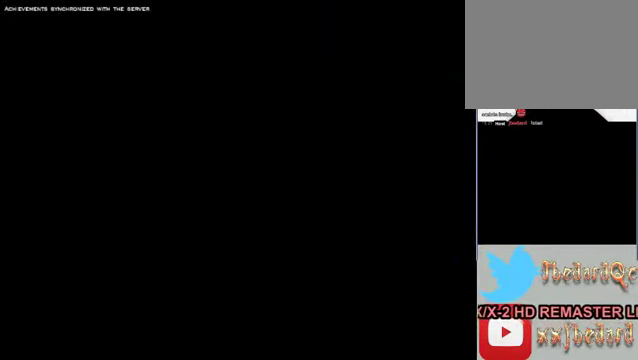
{"buttons": [], "left_stick": "center", "events": [[133, "A", "up"], [200, "A", "down"], [367, "A", "up"]]}
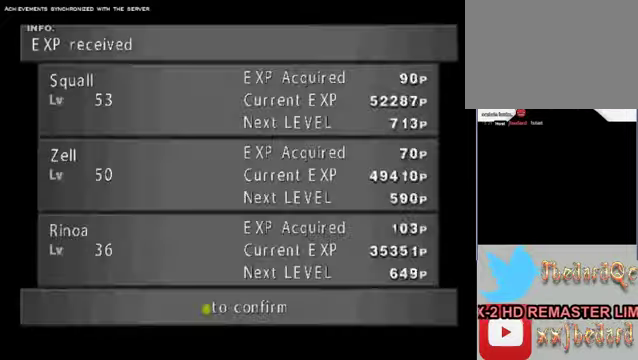
{"buttons": ["A"], "left_stick": "center", "events": [[34, "A", "down"], [334, "A", "up"], [434, "A", "down"]]}
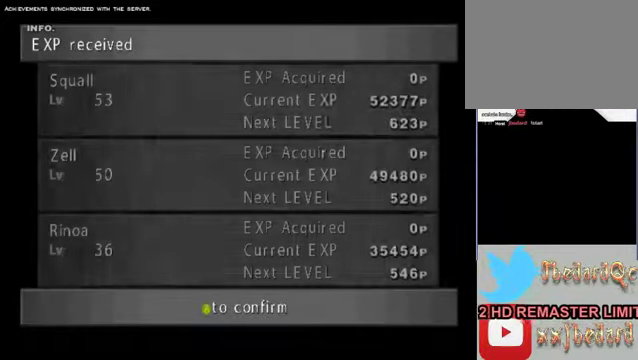
{"buttons": ["A"], "left_stick": "center", "events": [[100, "A", "up"], [200, "A", "down"], [300, "A", "up"], [500, "A", "down"]]}
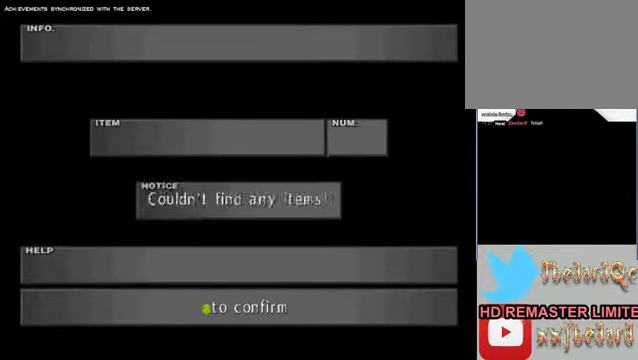
{"buttons": ["A"], "left_stick": "center", "events": [[200, "A", "up"], [267, "A", "down"], [400, "A", "up"], [467, "A", "down"]]}
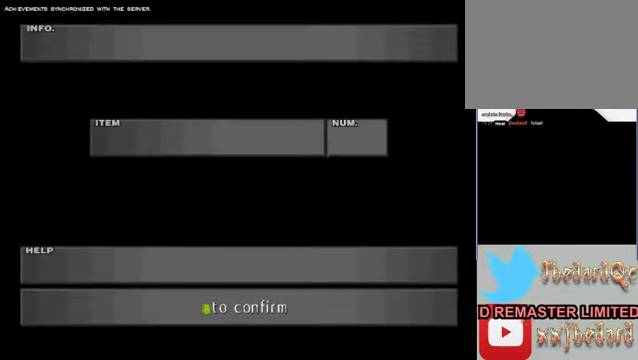
{"buttons": ["A"], "left_stick": "center", "events": [[34, "A", "up"], [367, "A", "down"]]}
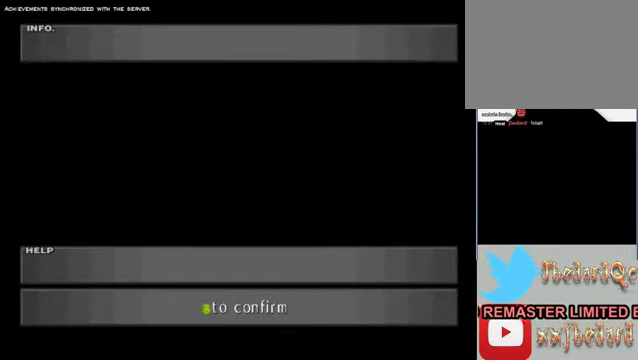
{"buttons": [], "left_stick": "center", "events": [[34, "A", "up"], [167, "A", "down"], [367, "A", "up"]]}
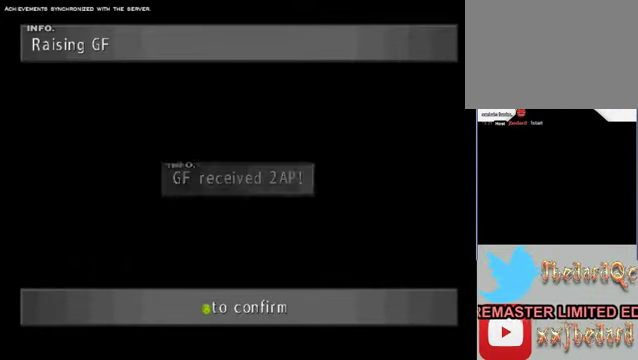
{"buttons": [], "left_stick": "center", "events": [[67, "A", "down"], [300, "A", "up"]]}
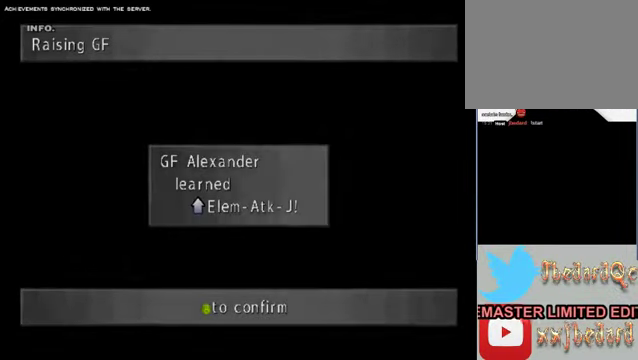
{"buttons": [], "left_stick": "center"}
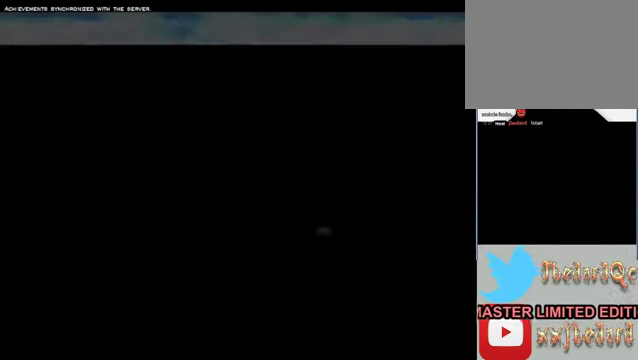
{"buttons": [], "left_stick": "center", "events": []}
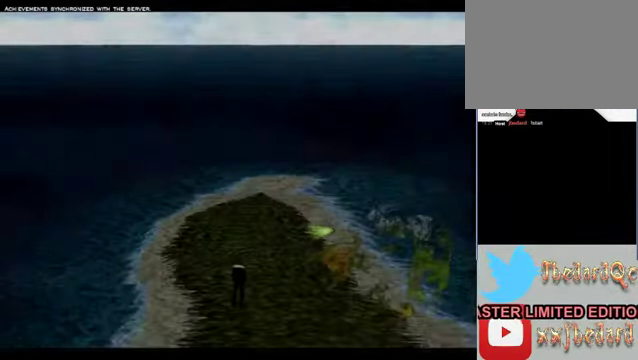
{"buttons": ["X"], "left_stick": "center", "events": [[400, "X", "down"]]}
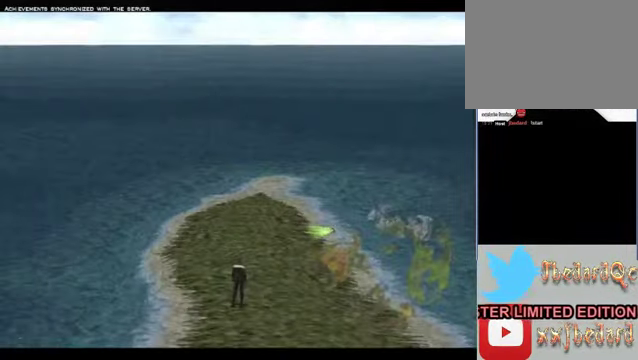
{"buttons": ["X"], "left_stick": "center", "events": [[367, "X", "up"], [467, "X", "down"]]}
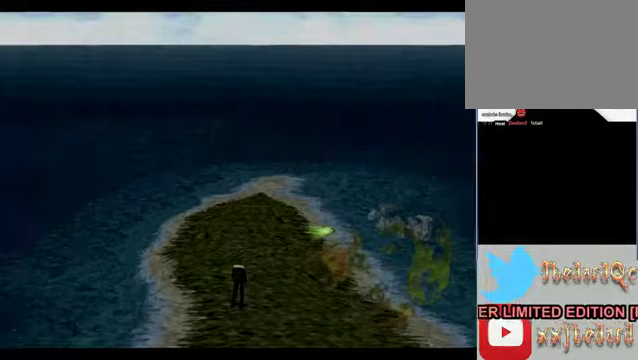
{"buttons": [], "left_stick": "center", "events": [[100, "X", "up"]]}
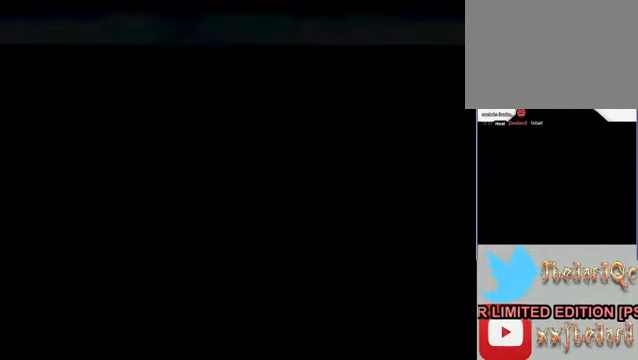
{"buttons": [], "left_stick": "center", "events": []}
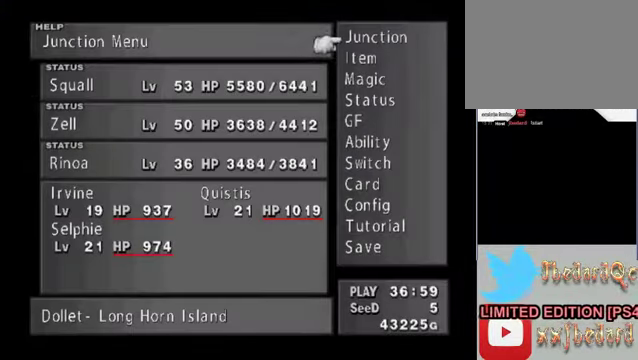
{"buttons": [], "left_stick": "center"}
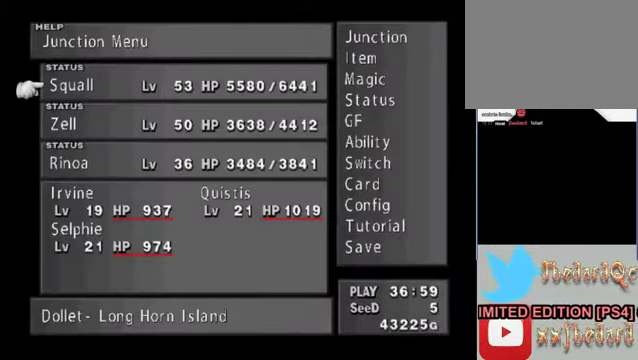
{"buttons": [], "left_stick": "center", "events": []}
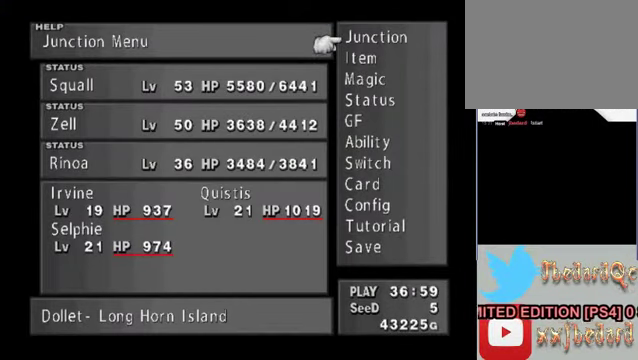
{"buttons": [], "left_stick": "center", "events": [[67, "B", "down"], [200, "B", "up"], [300, "A", "down"], [500, "A", "up"]]}
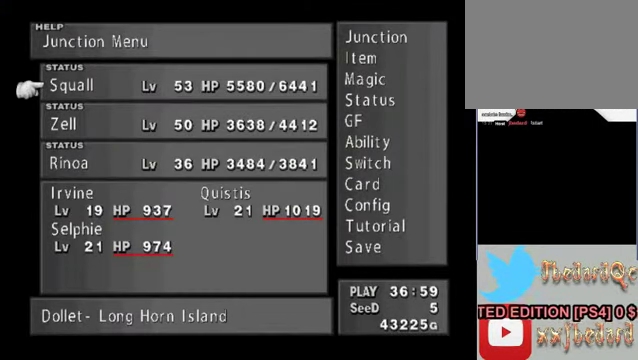
{"buttons": [], "left_stick": "center", "events": [[100, "A", "down"], [233, "A", "up"]]}
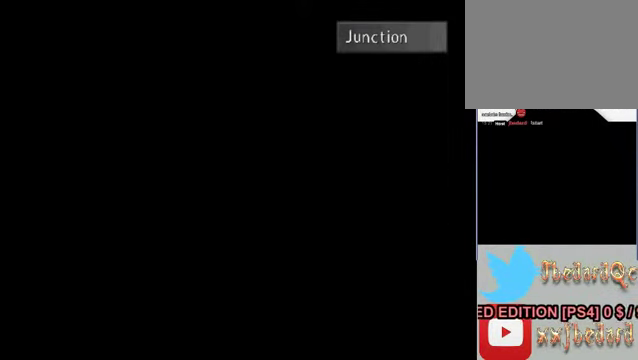
{"buttons": [], "left_stick": "center", "events": []}
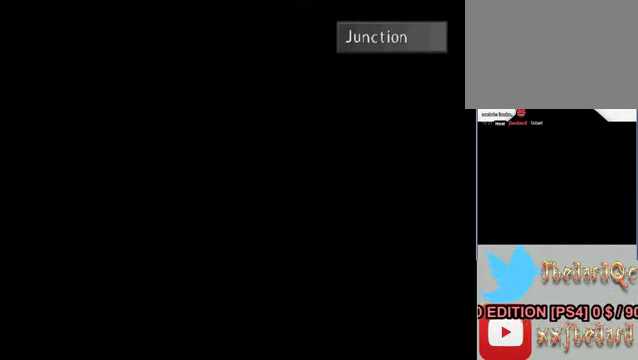
{"buttons": [], "left_stick": "right", "events": [[367, "left_stick", "right"]]}
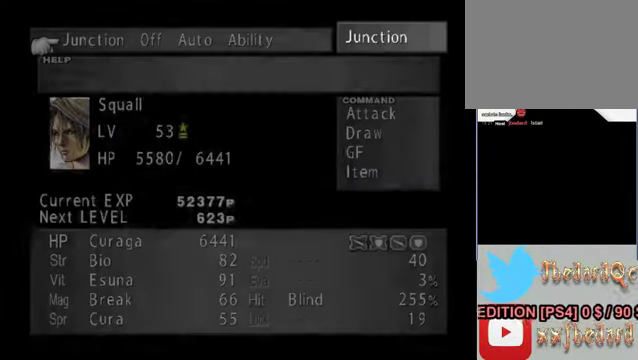
{"buttons": [], "left_stick": "center", "events": [[167, "left_stick", "center"], [367, "left_stick", "right"], [467, "left_stick", "center"]]}
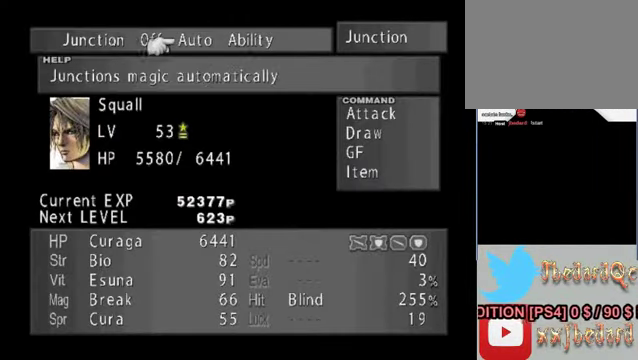
{"buttons": [], "left_stick": "center", "events": [[100, "left_stick", "right"], [200, "left_stick", "center"], [300, "A", "down"], [400, "A", "up"]]}
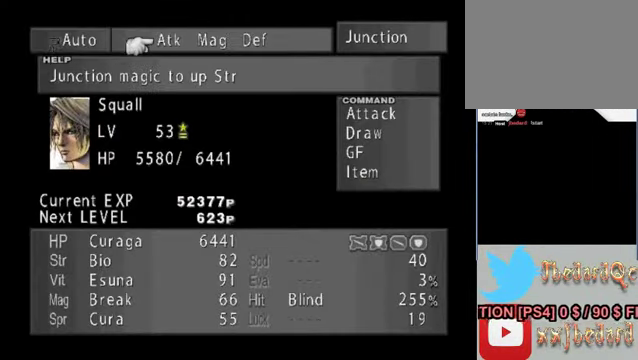
{"buttons": [], "left_stick": "center", "events": [[100, "A", "down"], [300, "A", "up"]]}
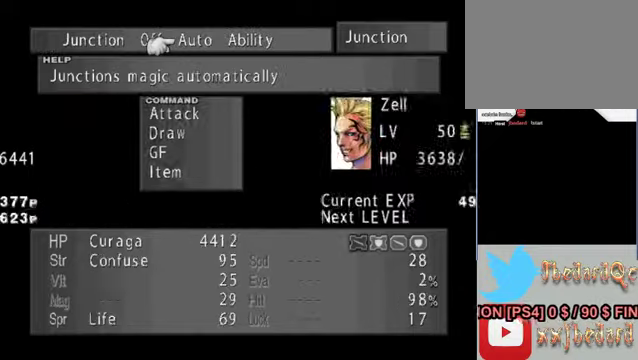
{"buttons": [], "left_stick": "center", "events": []}
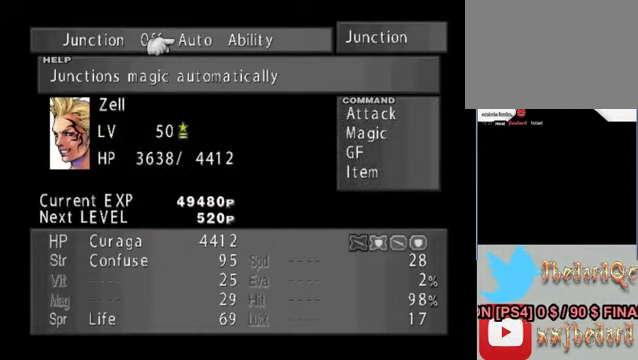
{"buttons": [], "left_stick": "center", "events": [[133, "A", "down"], [333, "A", "up"]]}
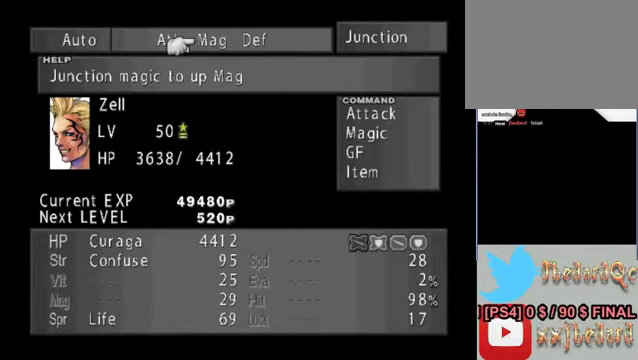
{"buttons": [], "left_stick": "center", "events": [[366, "left_stick", "right"], [433, "left_stick", "center"]]}
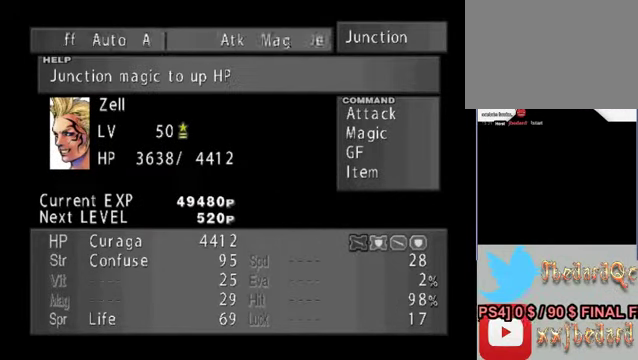
{"buttons": [], "left_stick": "center", "events": []}
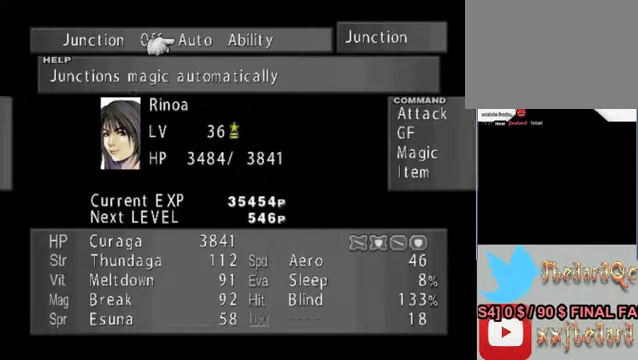
{"buttons": ["A"], "left_stick": "center", "events": [[466, "A", "down"]]}